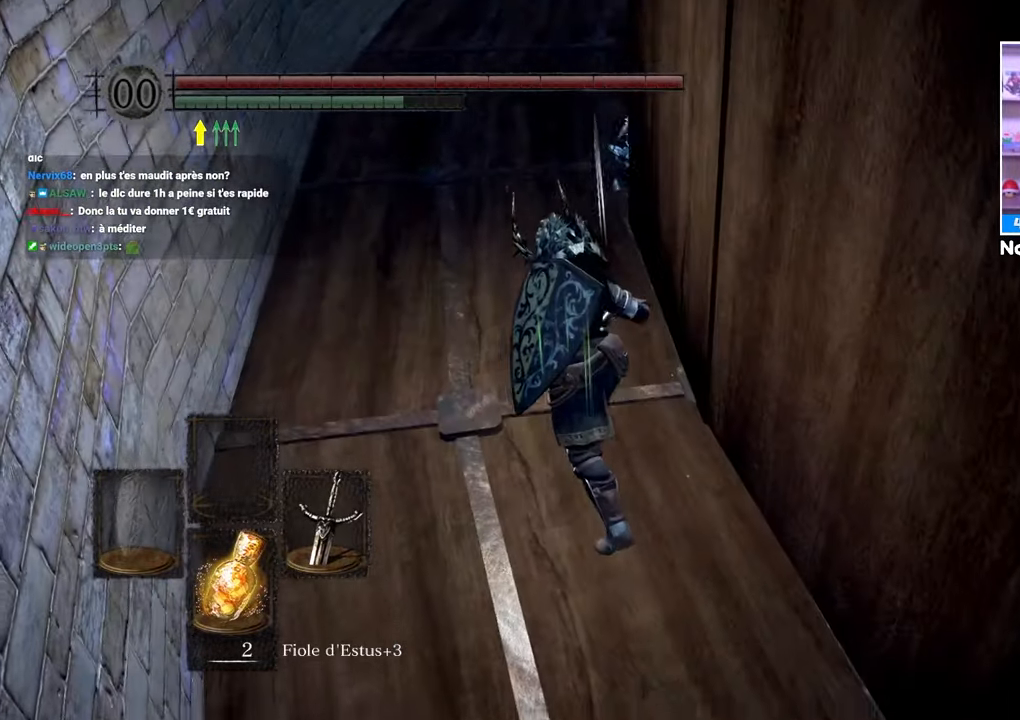
Gameplay with a controller (Xbox layout); each line is a JSON object with the inputs held at the frame after it (dt_ms = milliseconds from this image to that frame). "button_events" lists button changes between this image and that frame as [ms after this image, input, new state], when the widget could be followed in between (sticks are given only as held states). Not read: DPAD_LEFT L3 R3.
{"dt_ms": 500, "buttons": [], "left_stick": "up", "right_stick": "right", "button_events": [[333, "B", "up"]]}
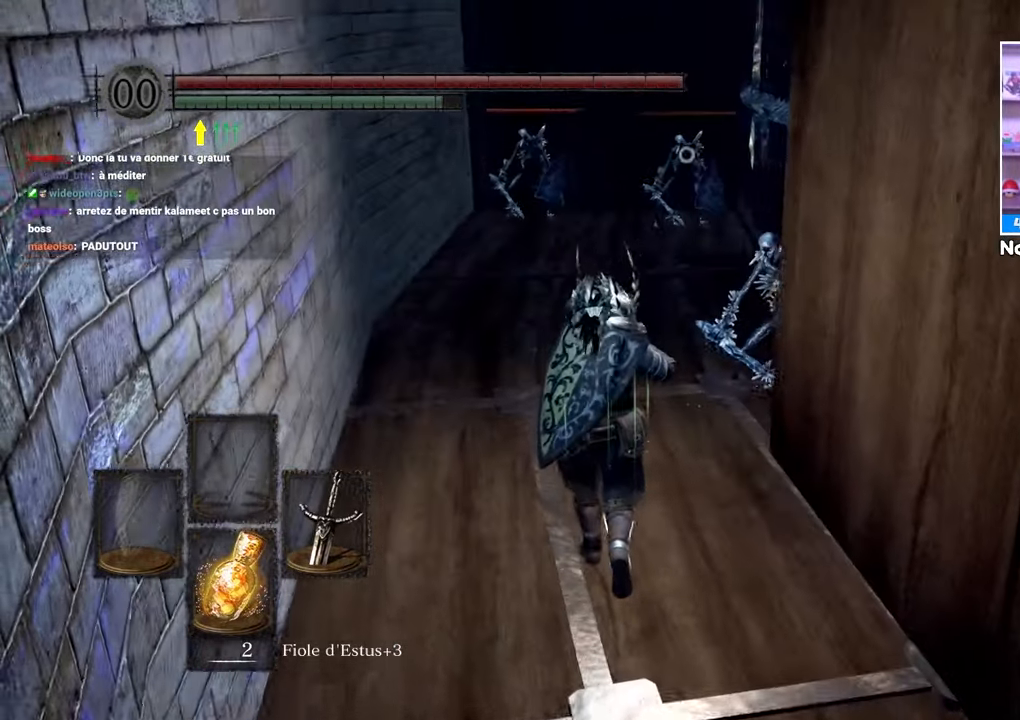
{"dt_ms": 500, "buttons": [], "left_stick": "up-right", "right_stick": "down-right", "button_events": [[217, "R1", "down"], [400, "R1", "up"]]}
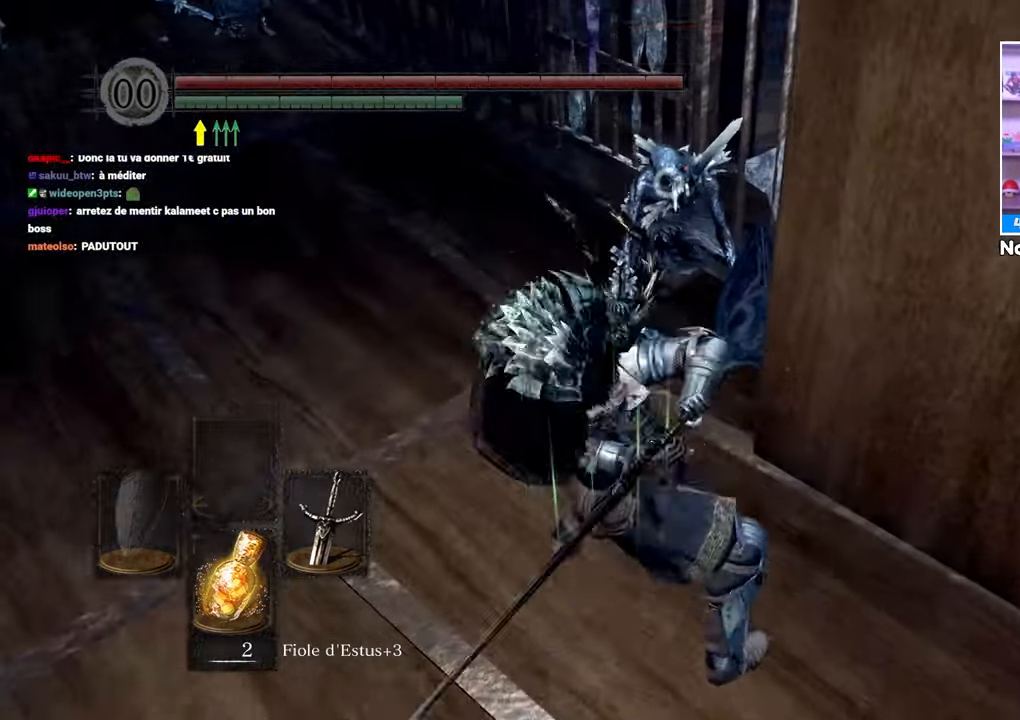
{"dt_ms": 500, "buttons": [], "left_stick": "center", "right_stick": "center", "button_events": []}
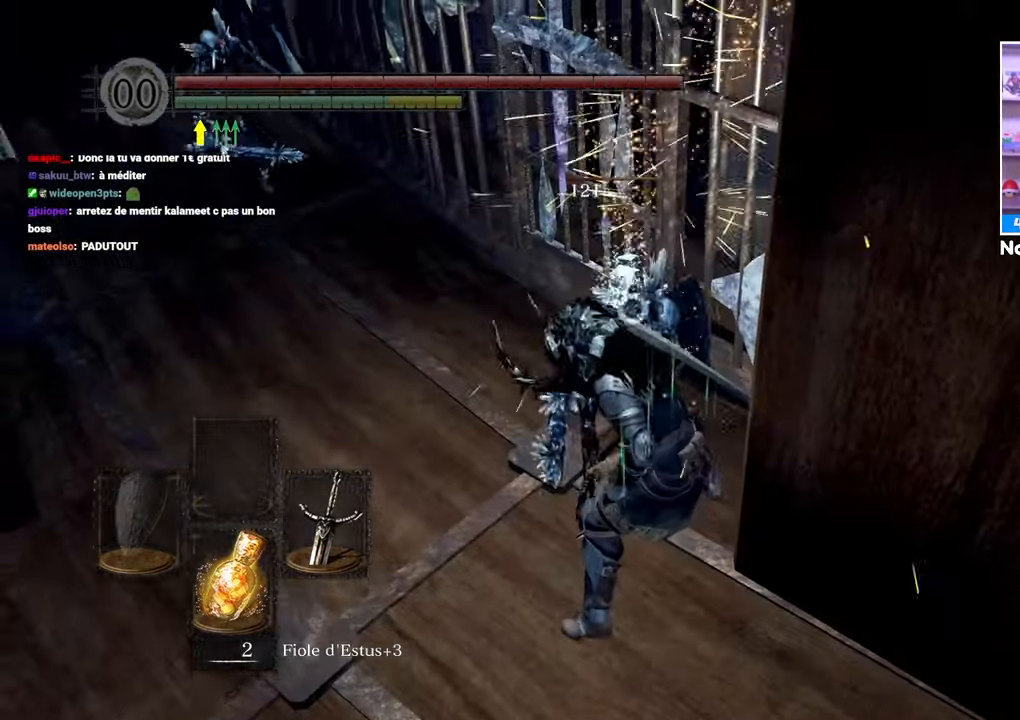
{"dt_ms": 500, "buttons": ["R1"], "left_stick": "up-left", "right_stick": "center", "button_events": [[67, "R1", "down"], [200, "R1", "up"], [267, "R1", "down"], [367, "R1", "up"], [467, "R1", "down"]]}
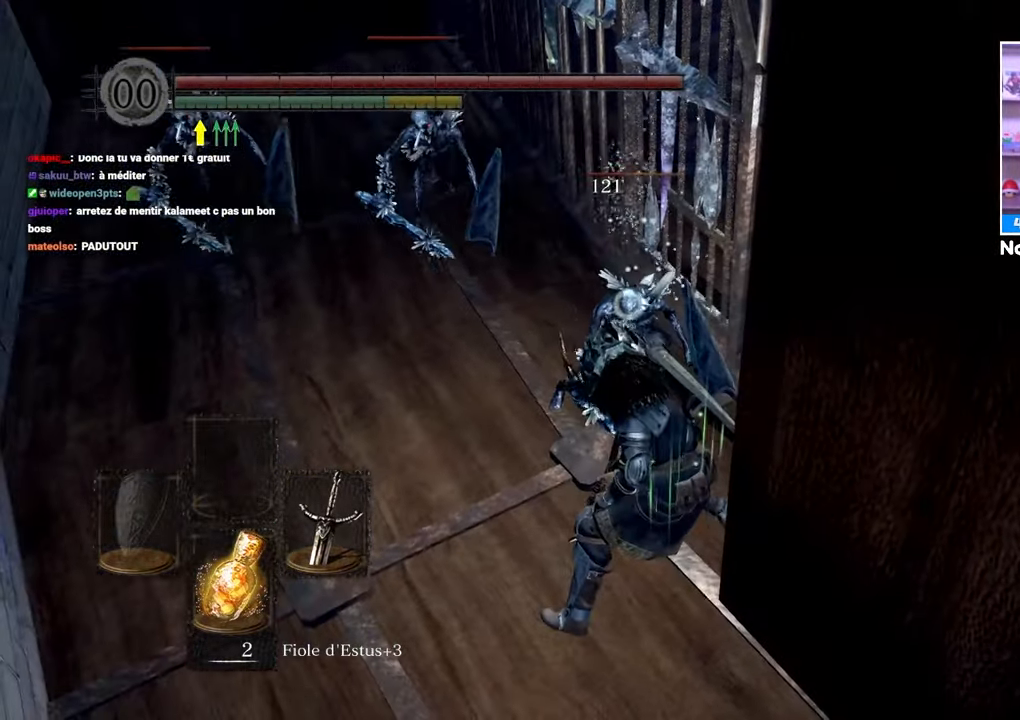
{"dt_ms": 500, "buttons": [], "left_stick": "center", "right_stick": "center", "button_events": [[50, "R1", "up"], [133, "R1", "down"], [283, "R1", "up"]]}
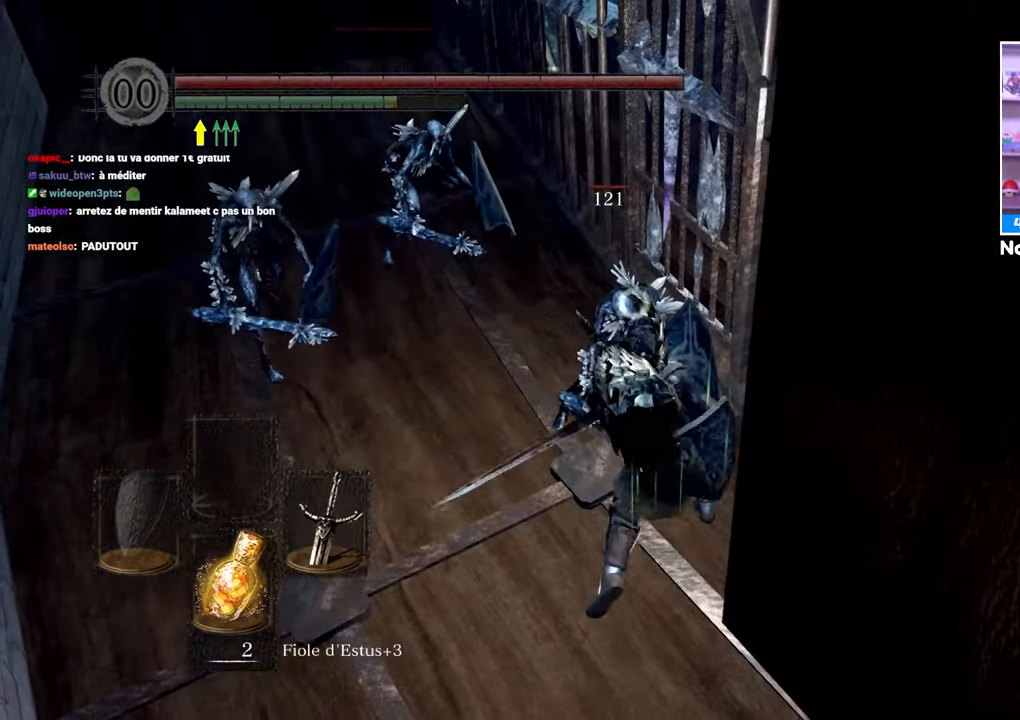
{"dt_ms": 500, "buttons": ["B"], "left_stick": "down", "right_stick": "center", "button_events": [[450, "B", "down"]]}
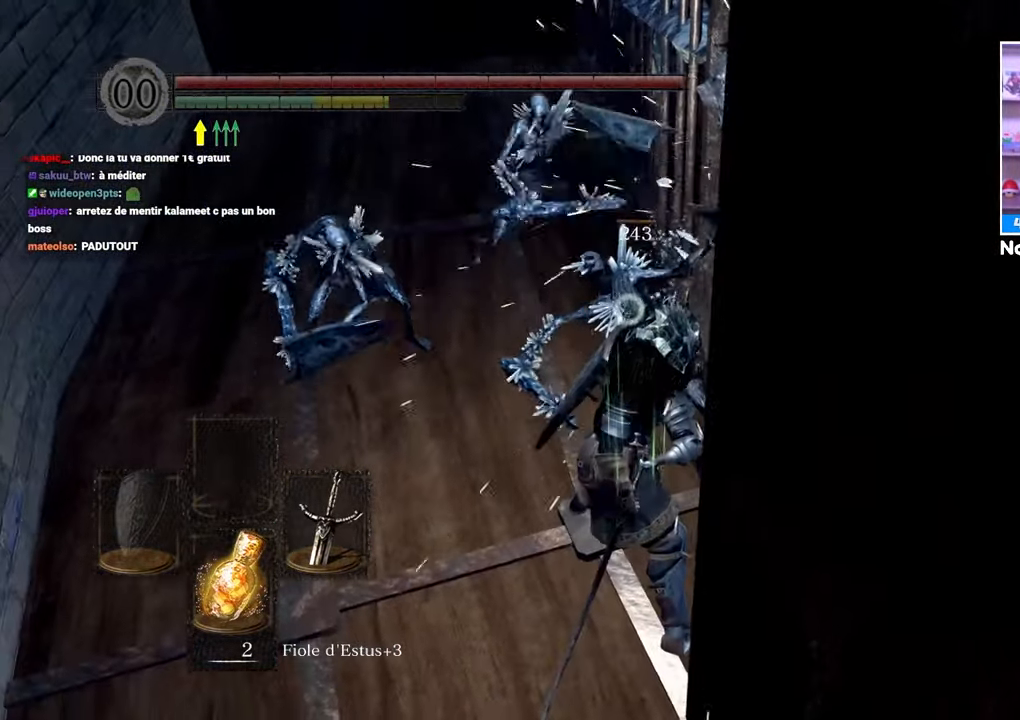
{"dt_ms": 500, "buttons": [], "left_stick": "down", "right_stick": "center", "button_events": [[33, "B", "up"], [117, "B", "down"], [200, "B", "up"], [283, "B", "down"], [333, "B", "up"], [450, "B", "down"], [500, "B", "up"]]}
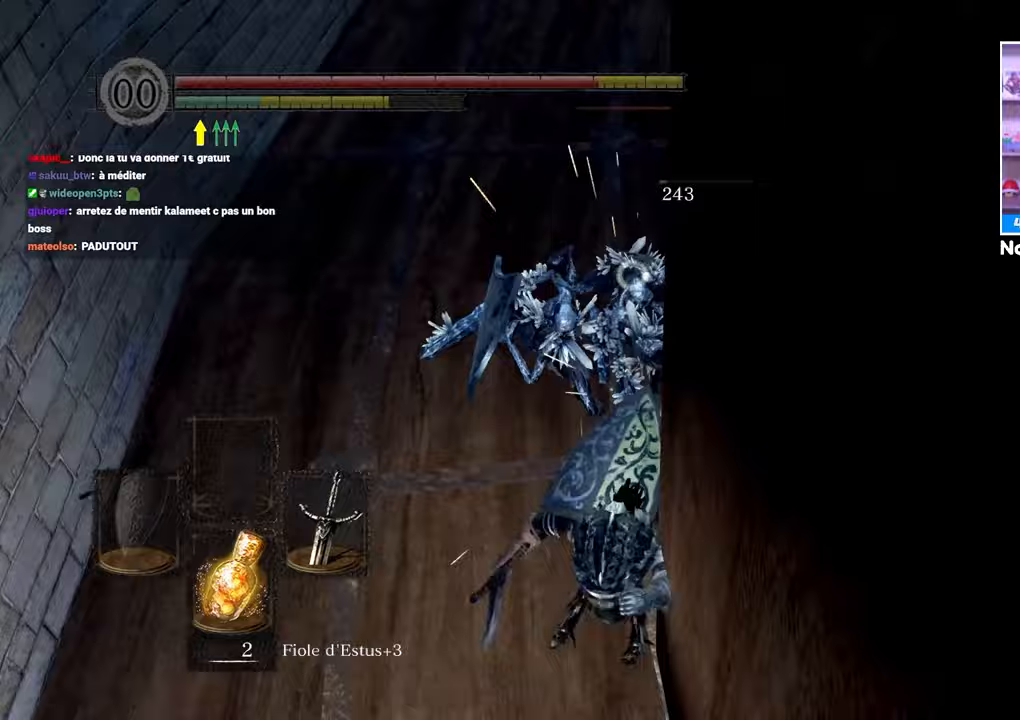
{"dt_ms": 500, "buttons": [], "left_stick": "up", "right_stick": "center", "button_events": []}
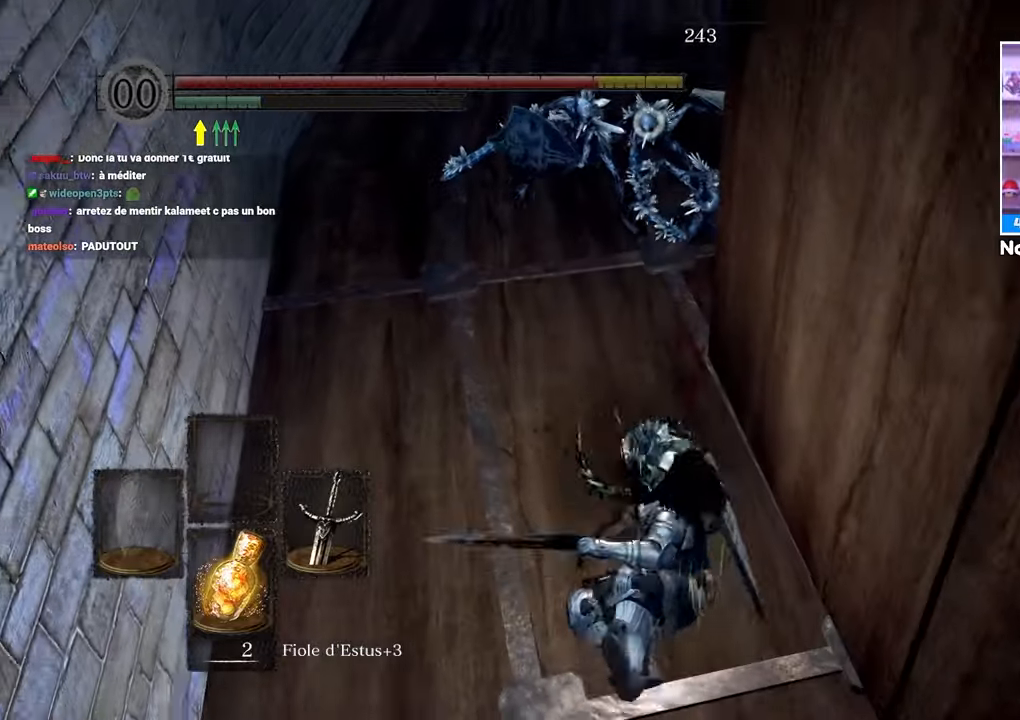
{"dt_ms": 500, "buttons": ["B"], "left_stick": "left", "right_stick": "center", "button_events": [[367, "B", "down"]]}
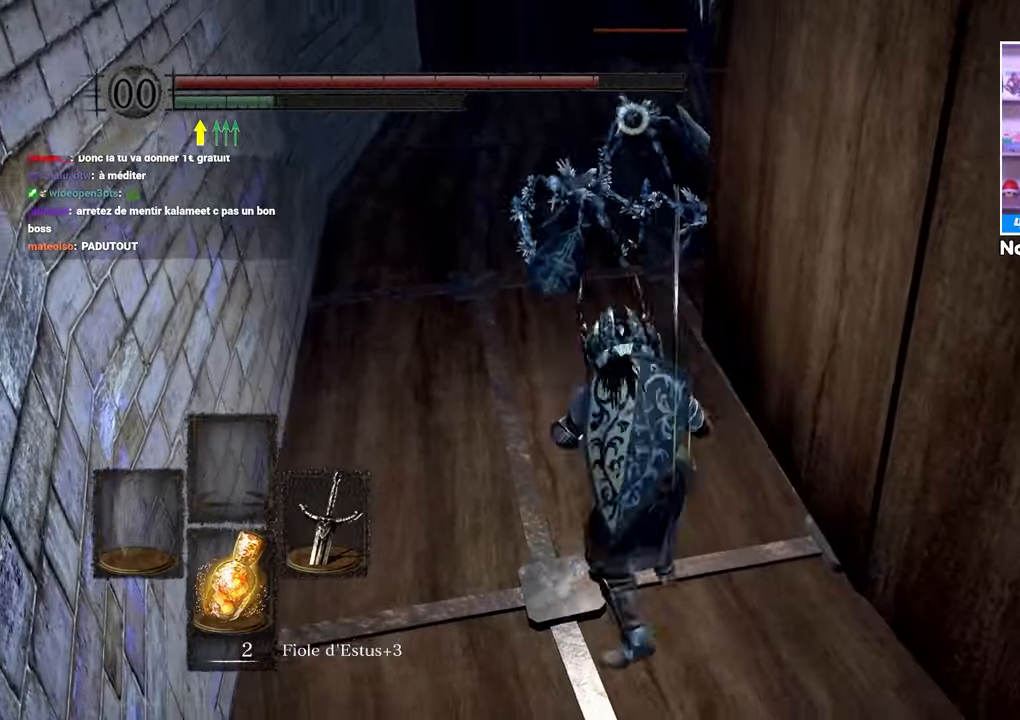
{"dt_ms": 1000, "buttons": ["B"], "left_stick": "up-left", "right_stick": "center"}
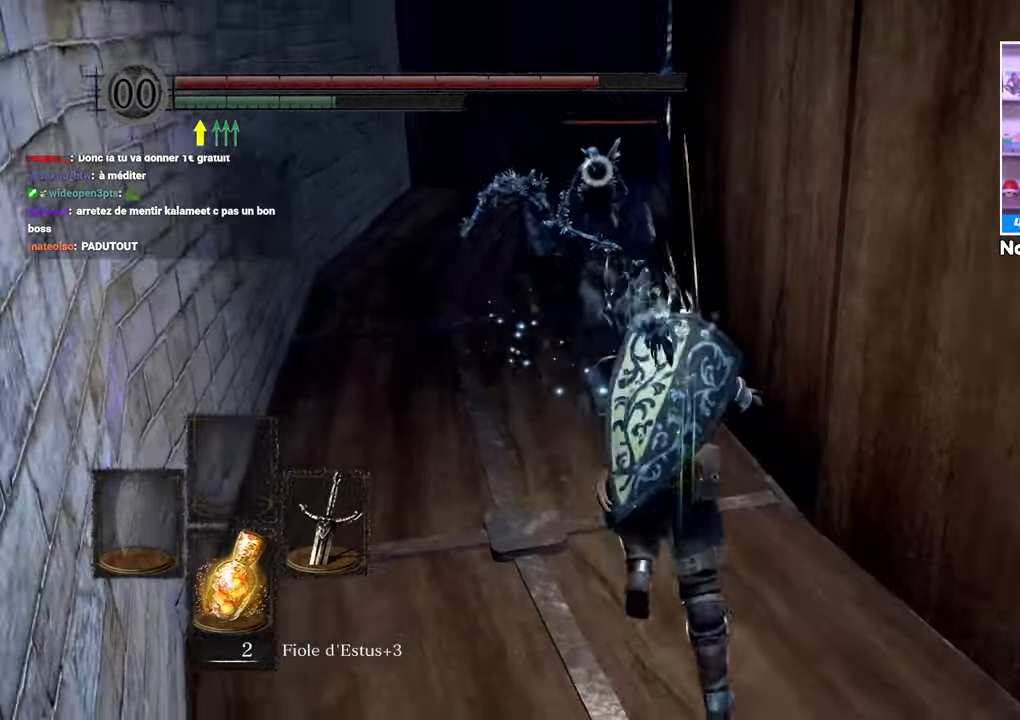
{"dt_ms": 500, "buttons": ["B", "R1"], "left_stick": "up", "right_stick": "center", "button_events": [[417, "R1", "down"]]}
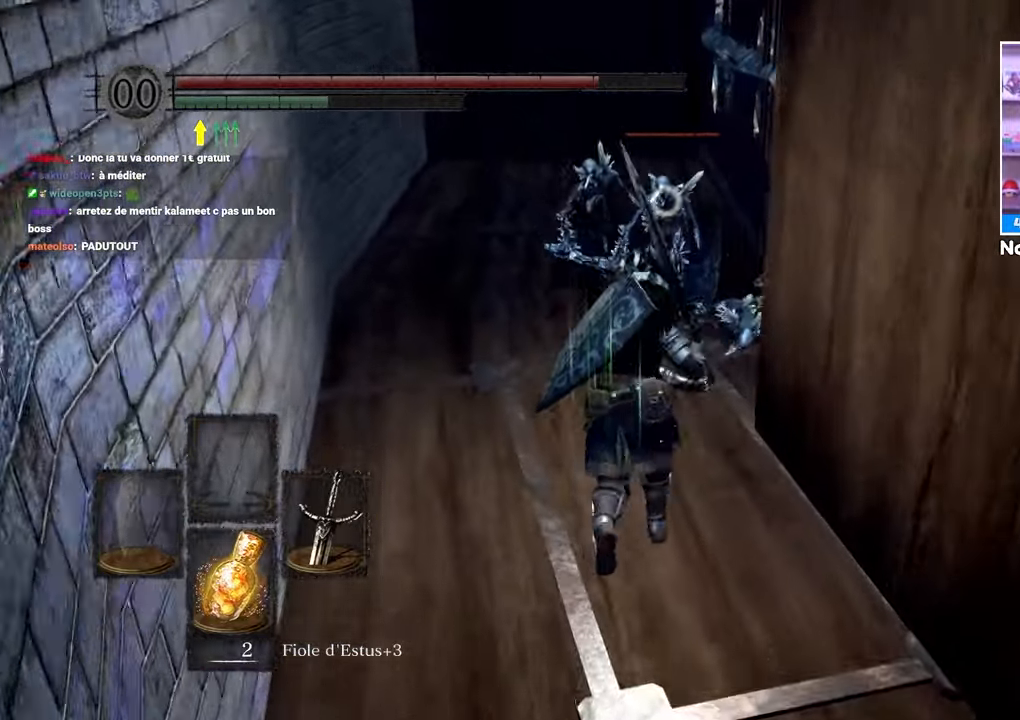
{"dt_ms": 500, "buttons": [], "left_stick": "up-left", "right_stick": "center", "button_events": [[100, "R1", "up"], [150, "B", "up"]]}
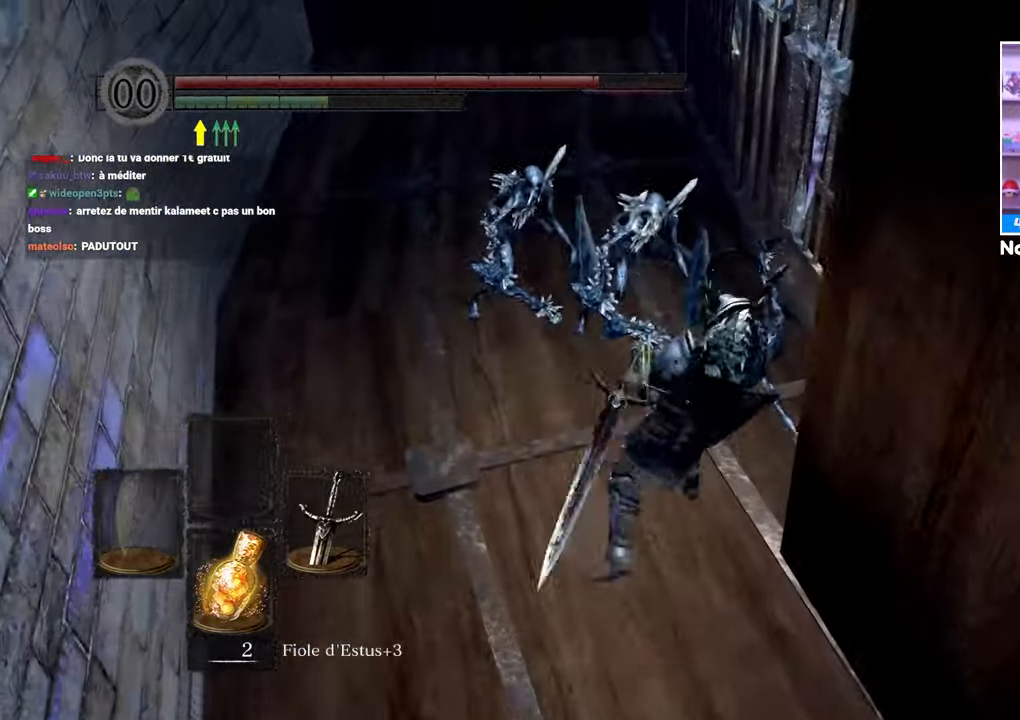
{"dt_ms": 500, "buttons": ["R1"], "left_stick": "up-left", "right_stick": "center", "button_events": [[467, "R1", "down"]]}
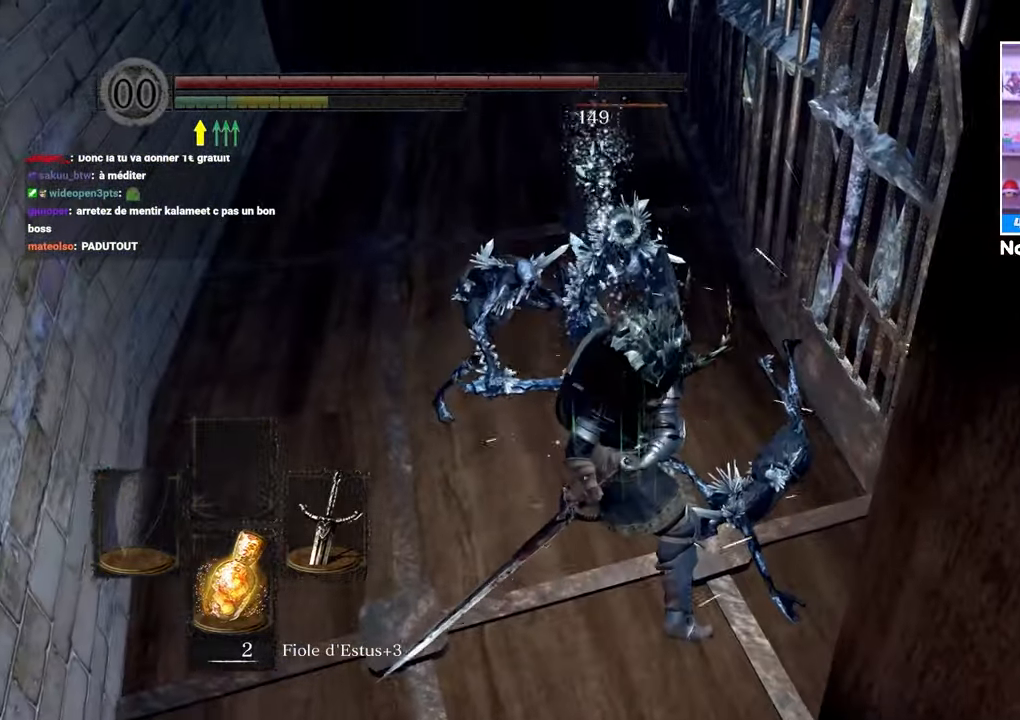
{"dt_ms": 500, "buttons": ["R1"], "left_stick": "up-left", "right_stick": "center", "button_events": [[33, "R1", "up"], [133, "R1", "down"], [217, "R1", "up"], [283, "R1", "down"], [383, "R1", "up"], [467, "R1", "down"]]}
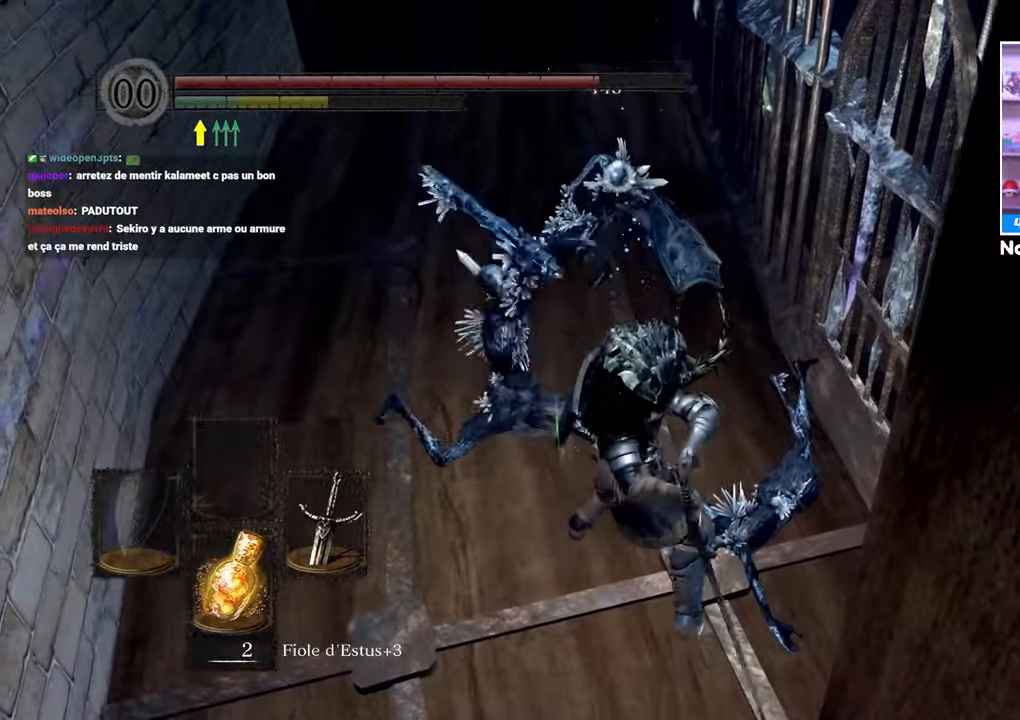
{"dt_ms": 1000, "buttons": ["R1"], "left_stick": "up", "right_stick": "center"}
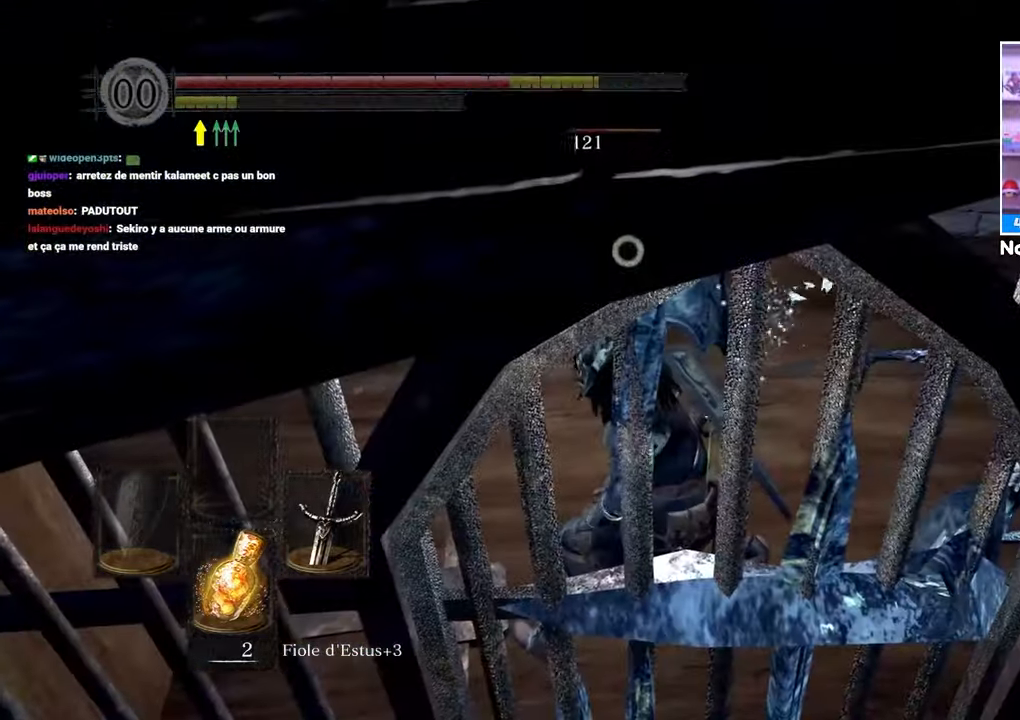
{"dt_ms": 500, "buttons": [], "left_stick": "left", "right_stick": "center", "button_events": [[83, "R1", "up"], [200, "R1", "down"], [250, "R1", "up"]]}
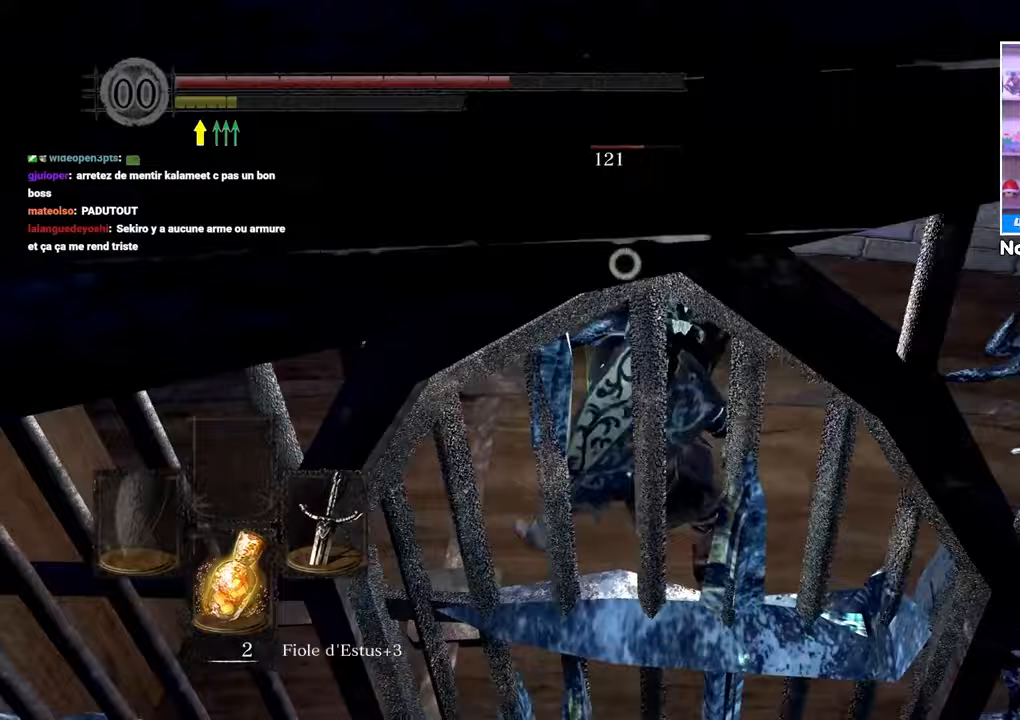
{"dt_ms": 500, "buttons": [], "left_stick": "up-left", "right_stick": "center", "button_events": [[33, "R1", "down"], [150, "R1", "up"]]}
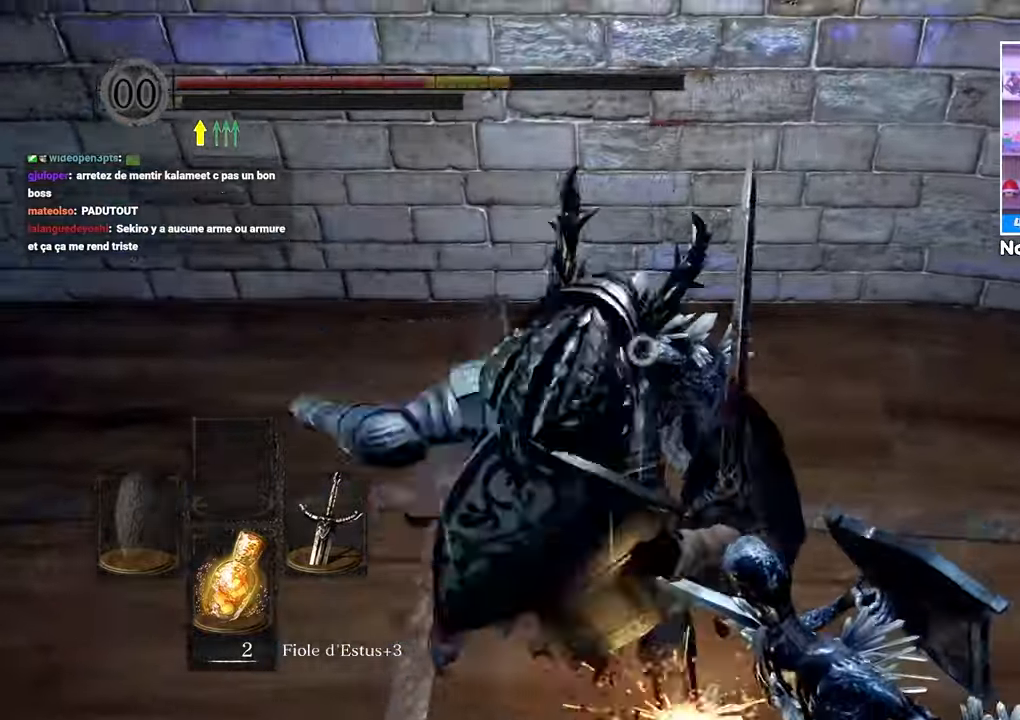
{"dt_ms": 500, "buttons": ["R1"], "left_stick": "up", "right_stick": "center", "button_events": [[500, "R1", "down"]]}
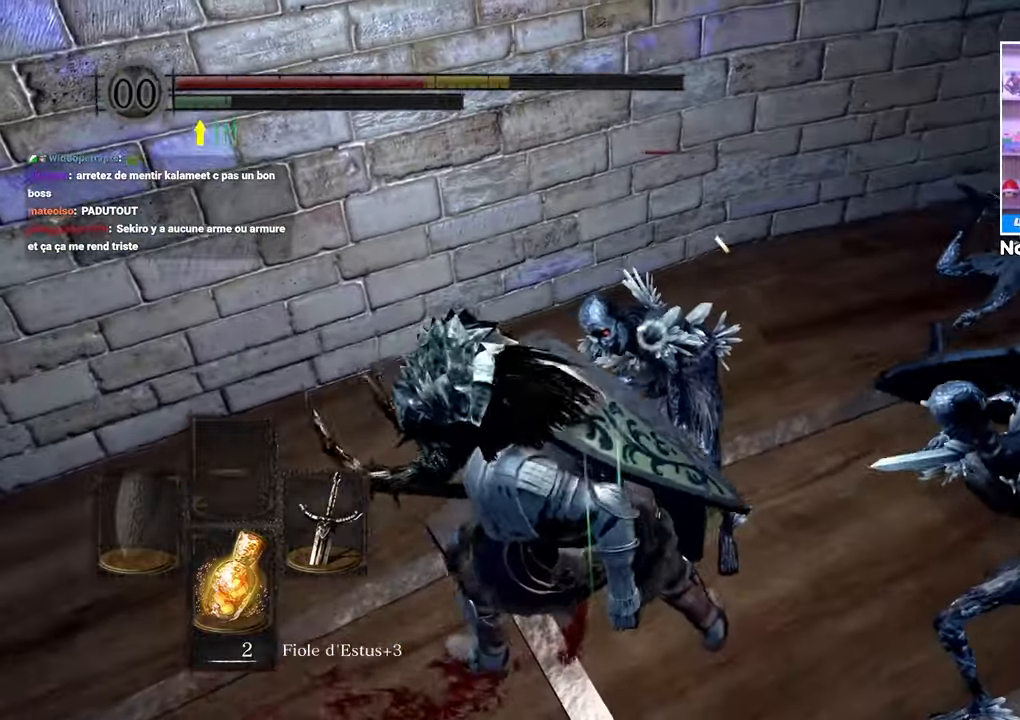
{"dt_ms": 500, "buttons": ["R1"], "left_stick": "up-right", "right_stick": "center", "button_events": [[83, "R1", "up"], [167, "R1", "down"], [217, "R1", "up"], [300, "R1", "down"], [383, "R1", "up"], [467, "R1", "down"]]}
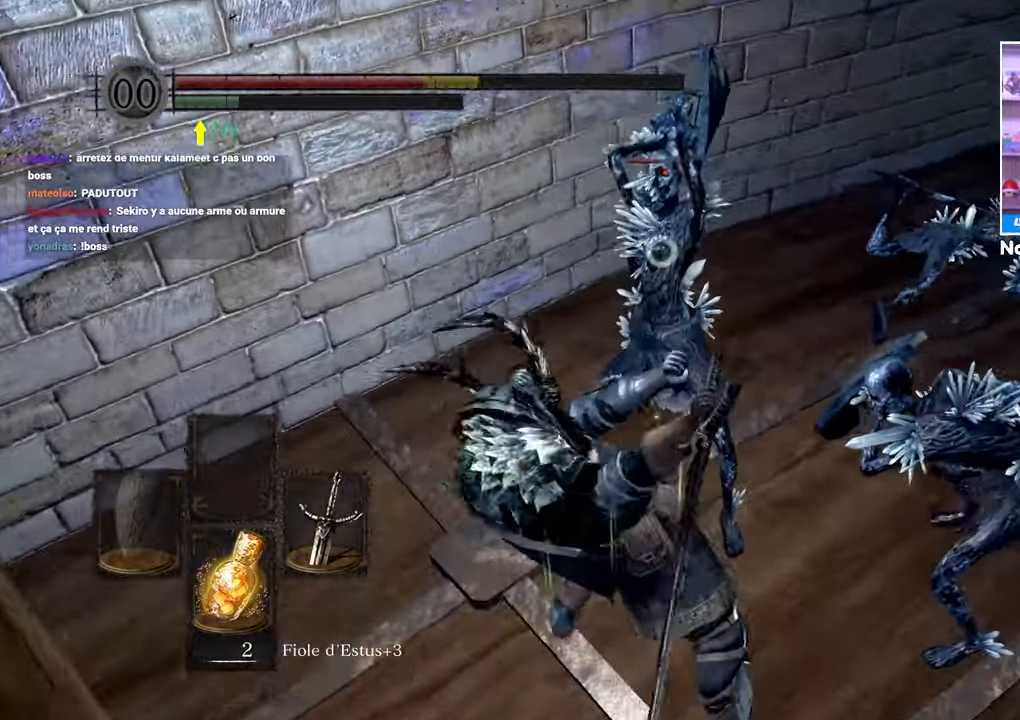
{"dt_ms": 500, "buttons": [], "left_stick": "up-right", "right_stick": "right", "button_events": [[83, "R1", "up"]]}
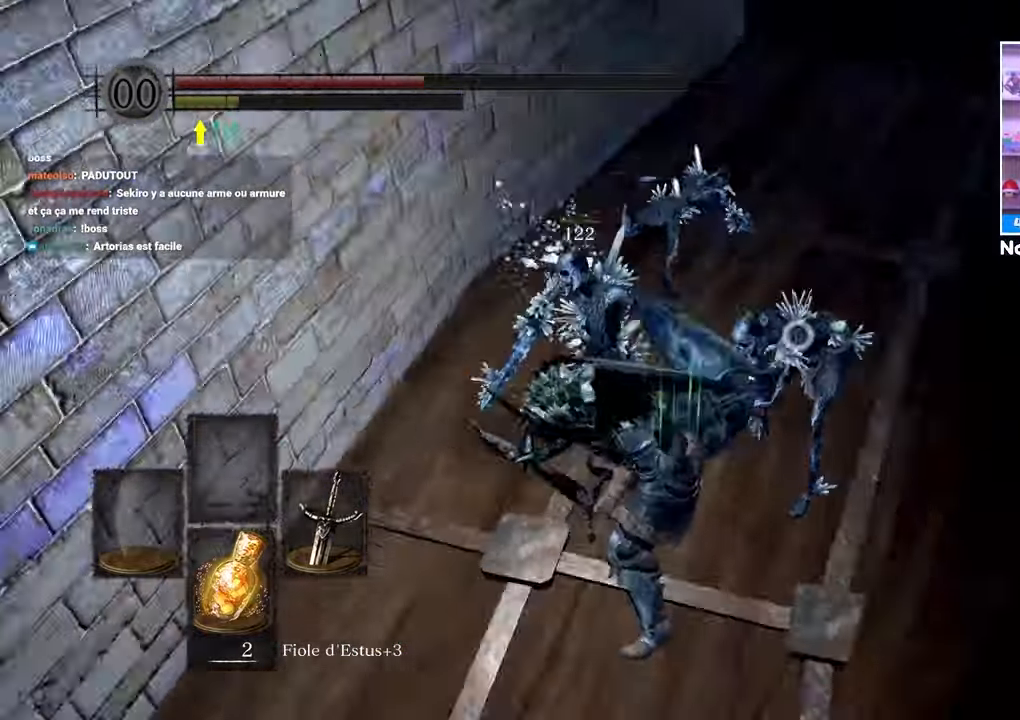
{"dt_ms": 500, "buttons": ["R1"], "left_stick": "up", "right_stick": "center", "button_events": [[150, "R1", "down"], [267, "R1", "up"], [317, "R1", "down"], [400, "R1", "up"], [483, "R1", "down"]]}
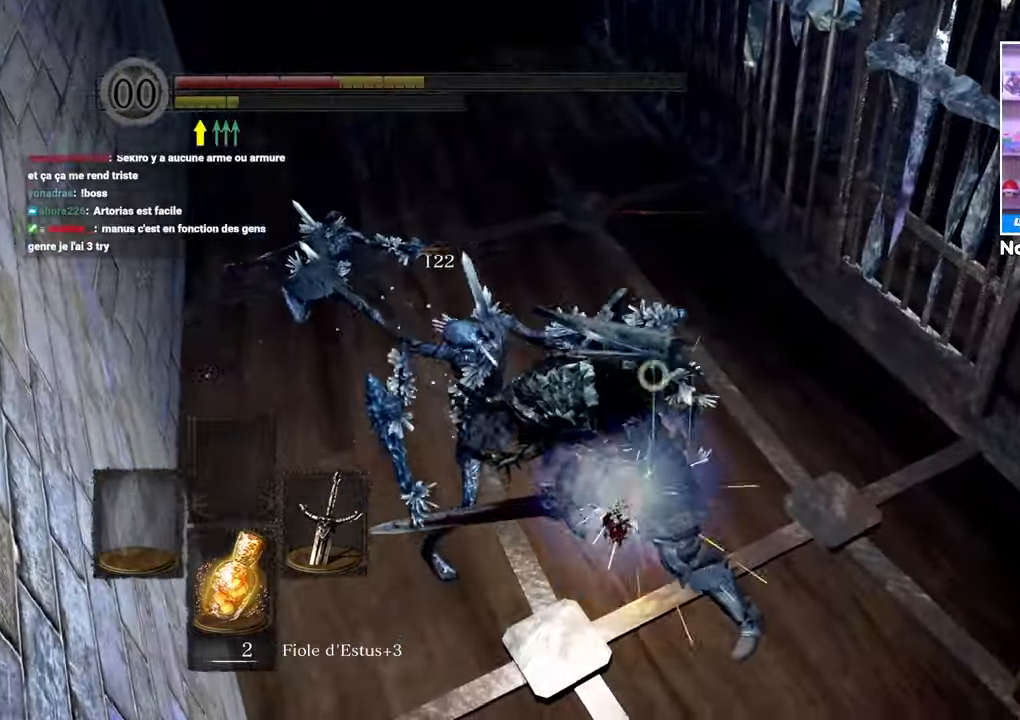
{"dt_ms": 500, "buttons": ["R1"], "left_stick": "up", "right_stick": "center", "button_events": [[67, "R1", "up"], [133, "R1", "down"], [217, "R1", "up"], [300, "R1", "down"], [383, "R1", "up"], [467, "R1", "down"]]}
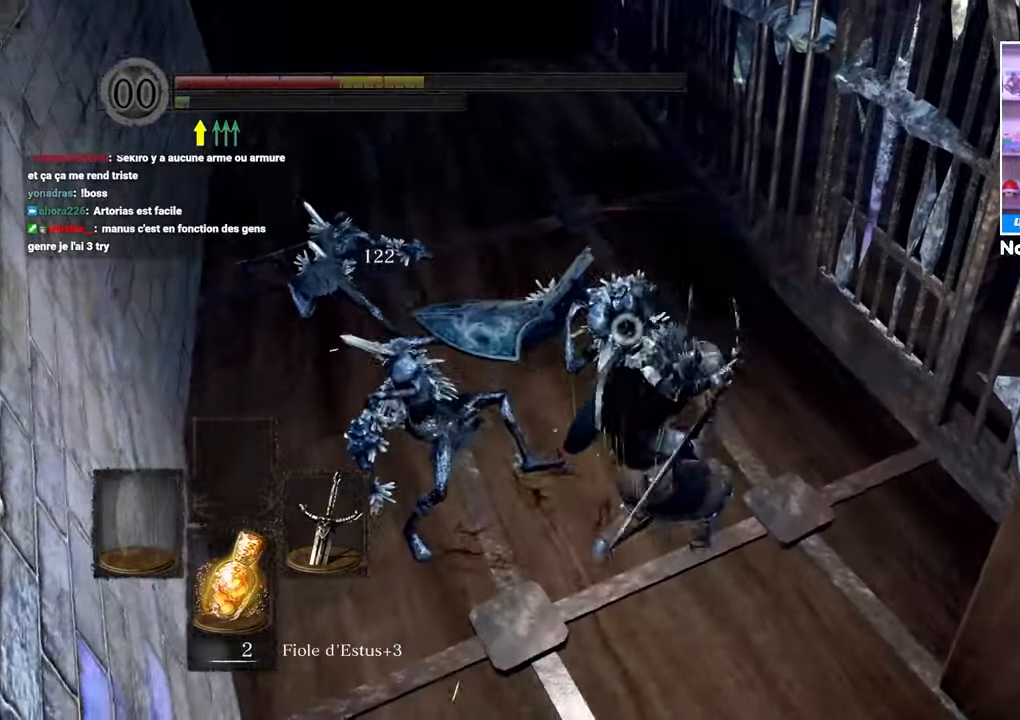
{"dt_ms": 500, "buttons": [], "left_stick": "center", "right_stick": "center", "button_events": [[67, "R1", "up"], [133, "R1", "down"], [267, "R1", "up"]]}
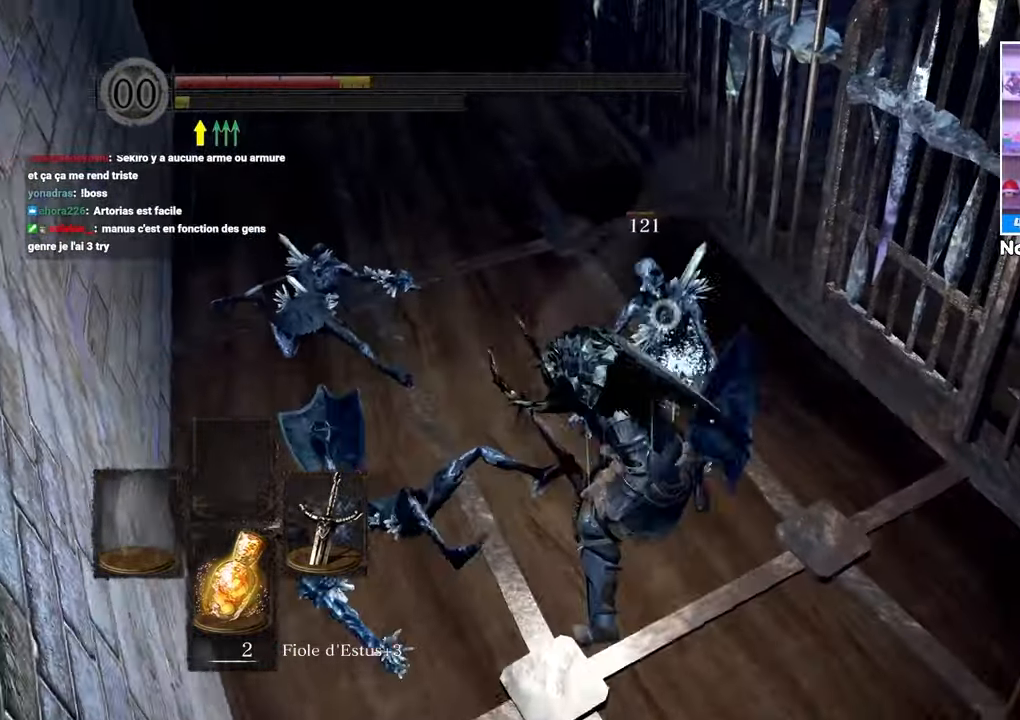
{"dt_ms": 500, "buttons": [], "left_stick": "down", "right_stick": "center", "button_events": []}